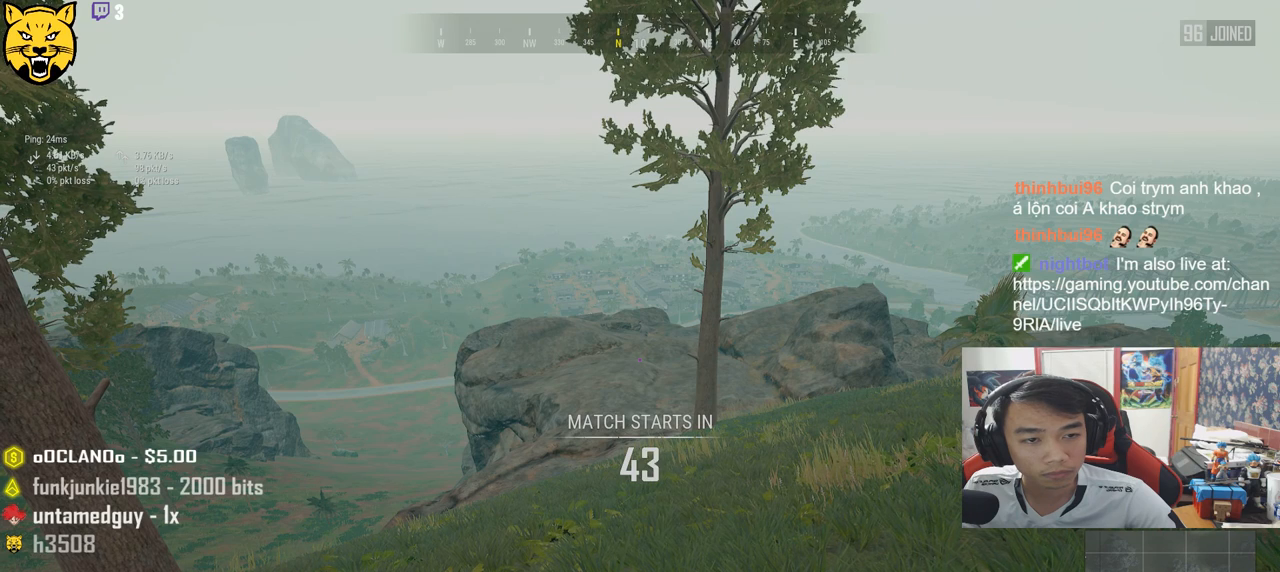
Gameplay with keyboard and mouse; each line is a JSON object with the keys and mouse buttons held at the frame after it. "events" lists presses ("down") and releases ("up") of "a", "c", "ctrl", "d", "e", "f", "q", "r", "s", "shift", "space", "tab", "v", "w", "x", "z", "mouse_left", "mouse_wheel" and "mouse_right" between this image and that frame as [ms after this image, input, new state], when the widget could be followed in between. "mouse_left", "mouse_wheel", "mouse_right" = the "left", "wheel", "right" buttons of the "mouse" list. No other keys are recorded. "wheel" means that the mouse wheel is clicked or scrolled. Mouse movement is not recorded.
{"keys": [], "mouse": [], "events": [[17, "mouse_left", "down"], [100, "mouse_left", "up"]]}
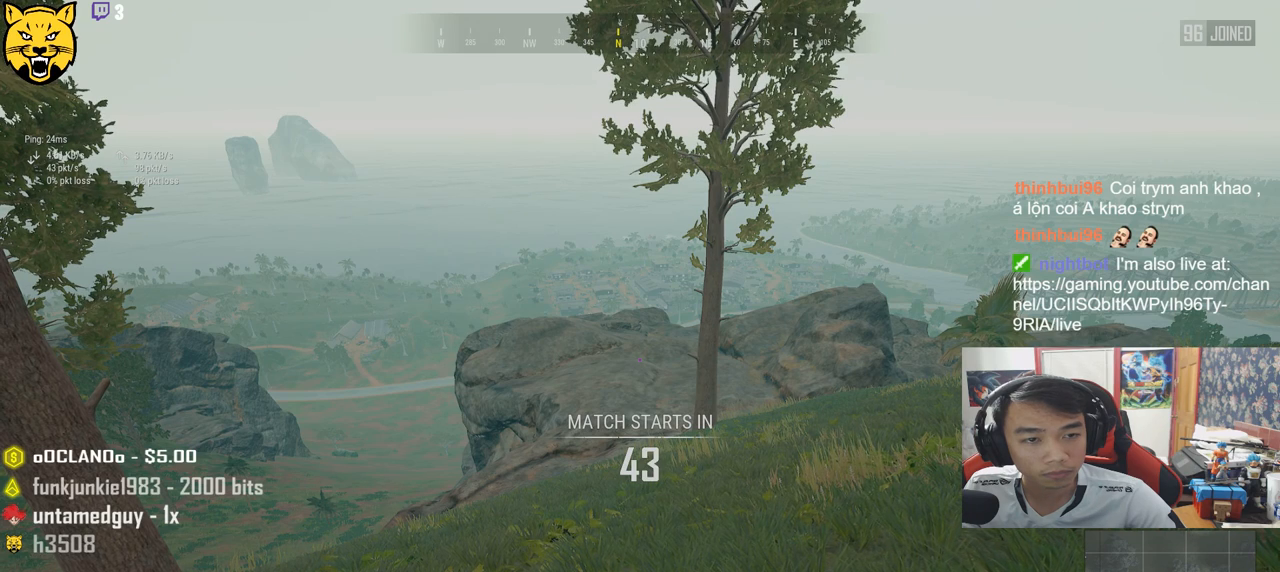
{"keys": [], "mouse": [], "events": []}
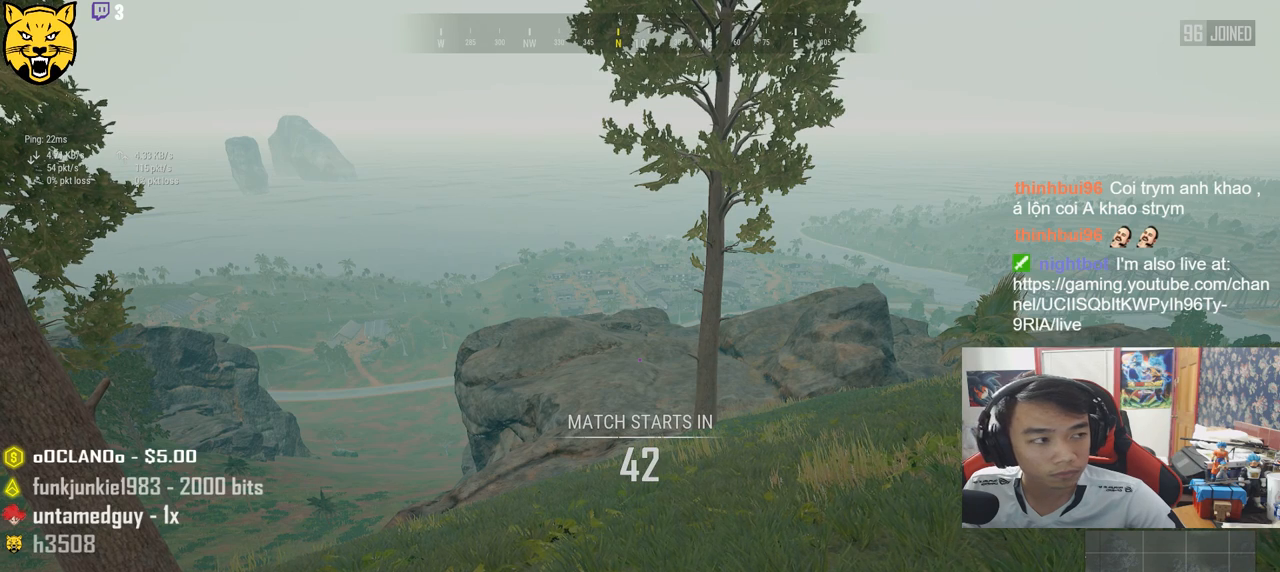
{"keys": [], "mouse": [], "events": []}
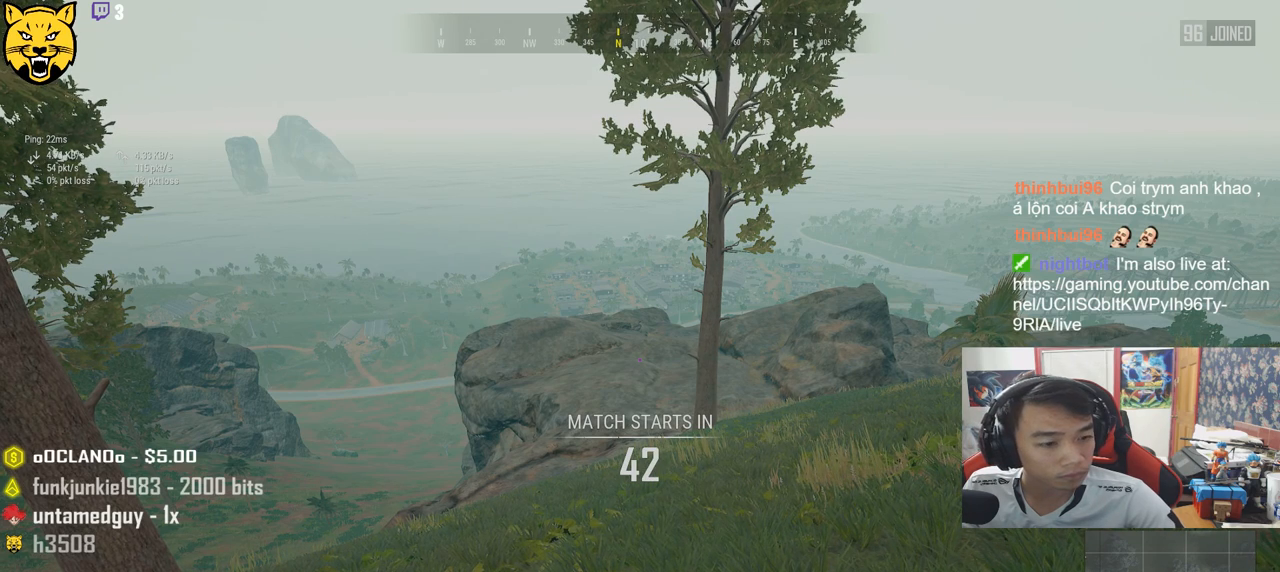
{"keys": [], "mouse": [], "events": []}
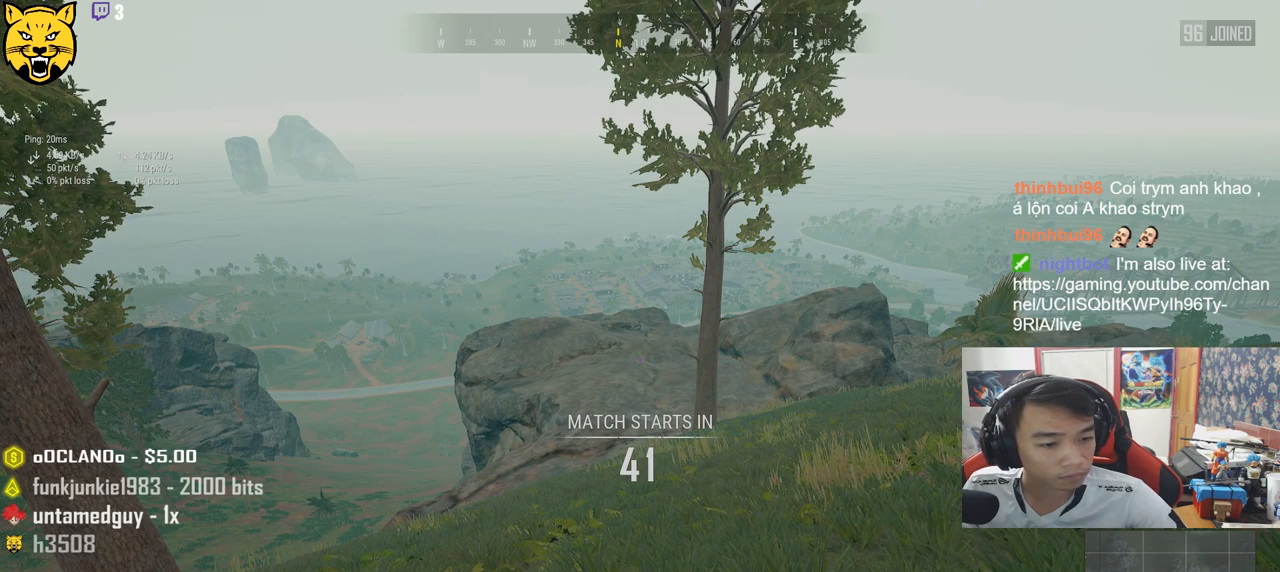
{"keys": [], "mouse": [], "events": [[200, "mouse_left", "down"], [283, "mouse_left", "up"]]}